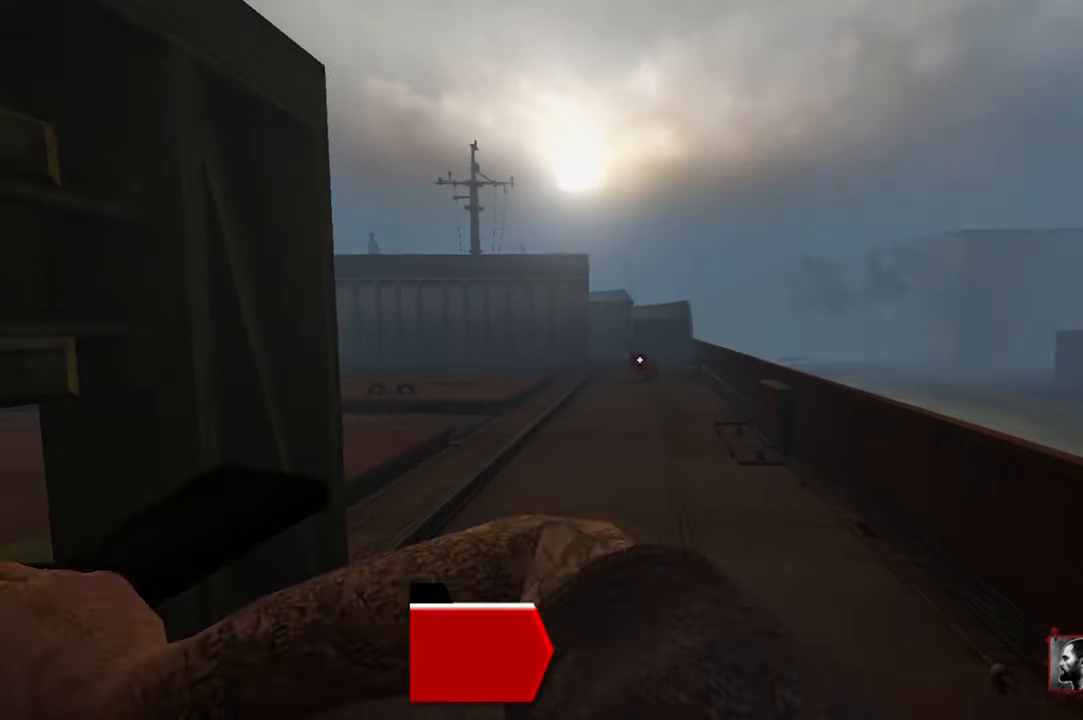
Gameplay with keyboard and mouse; each line is a JSON object with the keys and mouse buttons held at the frame after it. "events" lists presses ("down") and releases ("up") of "1", "2", "3", "4", "5", "a", "alt", "c", "caps_lock", "ctrl", "d", "e", "f", "q", "r", "s", "shift", "space", "tab", "w", "x", "z" and "mouse_wheel" between this image and that frame as [ms after this image, input, new state], when the widget could be followed in between. "mouse_wheel" = the "wheel" button of the "mouse" list. No other keys are recorded. "wheel" means that the mouse wheel is clicked or scrolled. Not read: mouse_move.
{"keys": [], "mouse": [], "events": []}
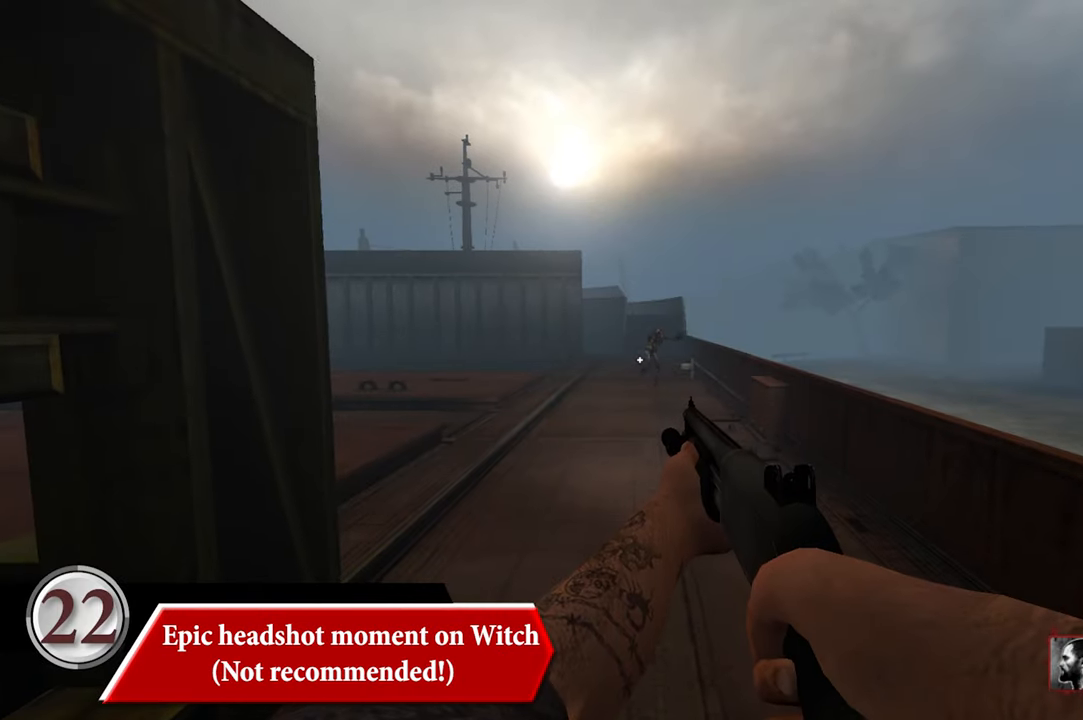
{"keys": ["s"], "mouse": [], "events": [[333, "s", "down"]]}
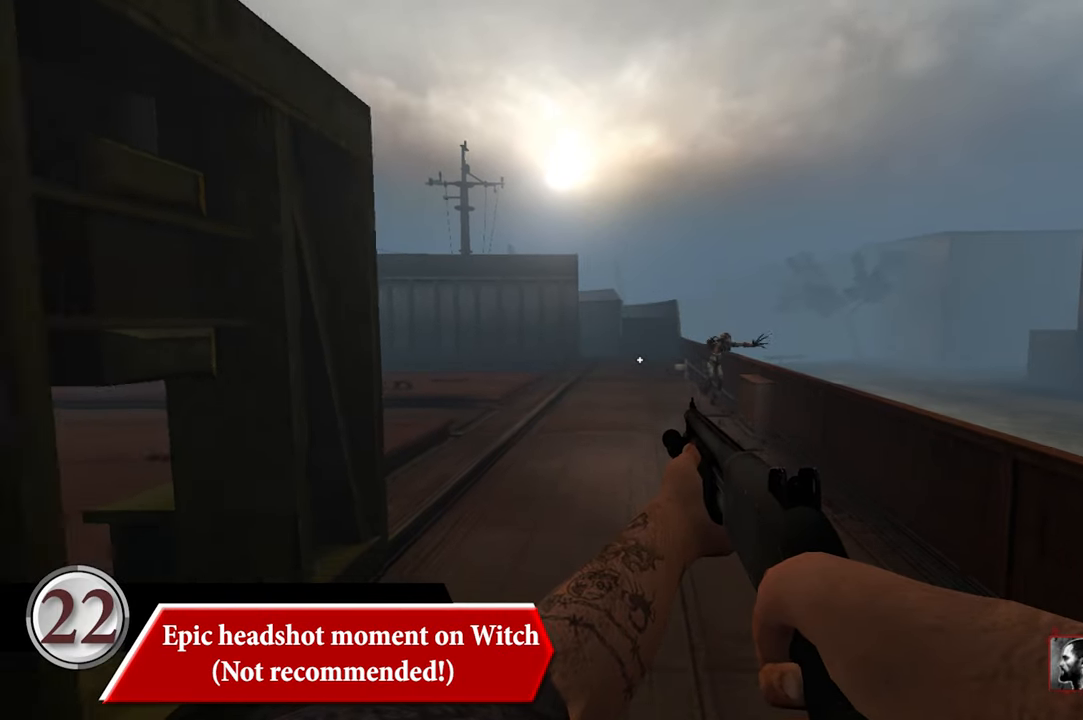
{"keys": ["s"], "mouse": [], "events": []}
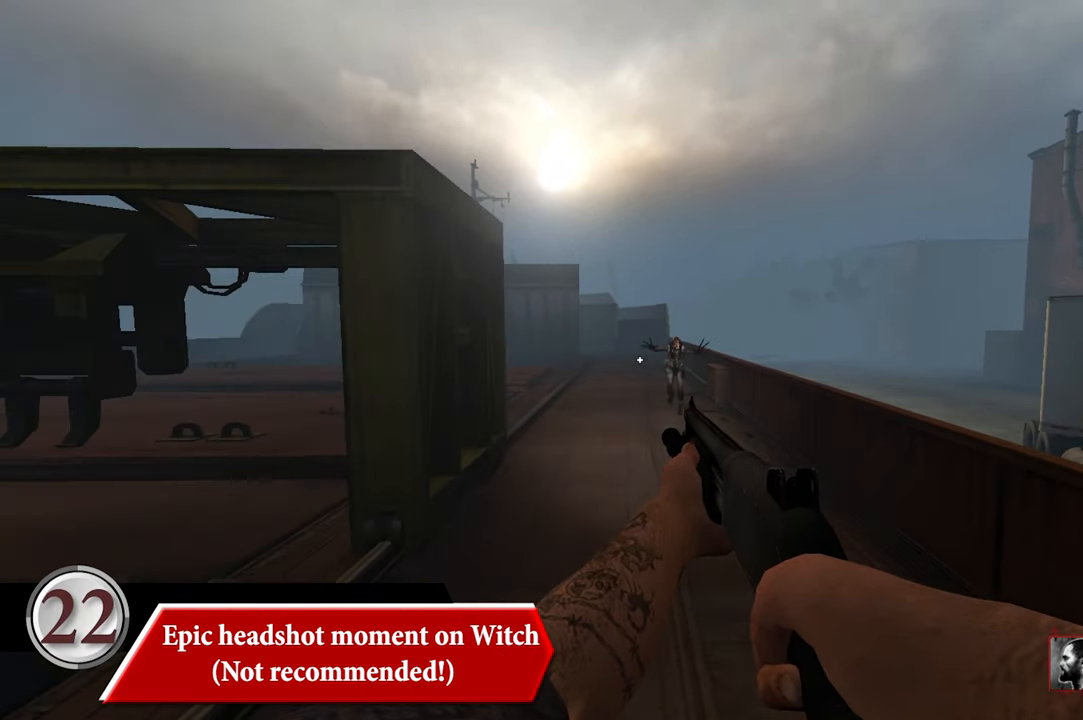
{"keys": ["c"], "mouse": [], "events": [[367, "s", "up"], [467, "c", "down"]]}
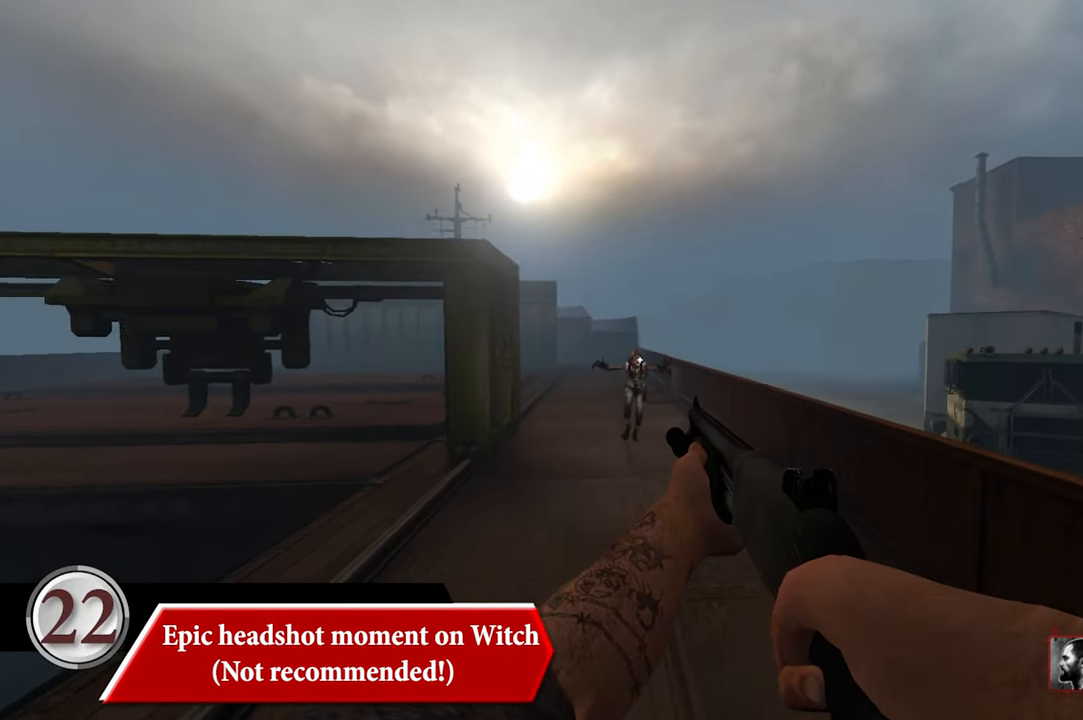
{"keys": ["c"], "mouse": [], "events": []}
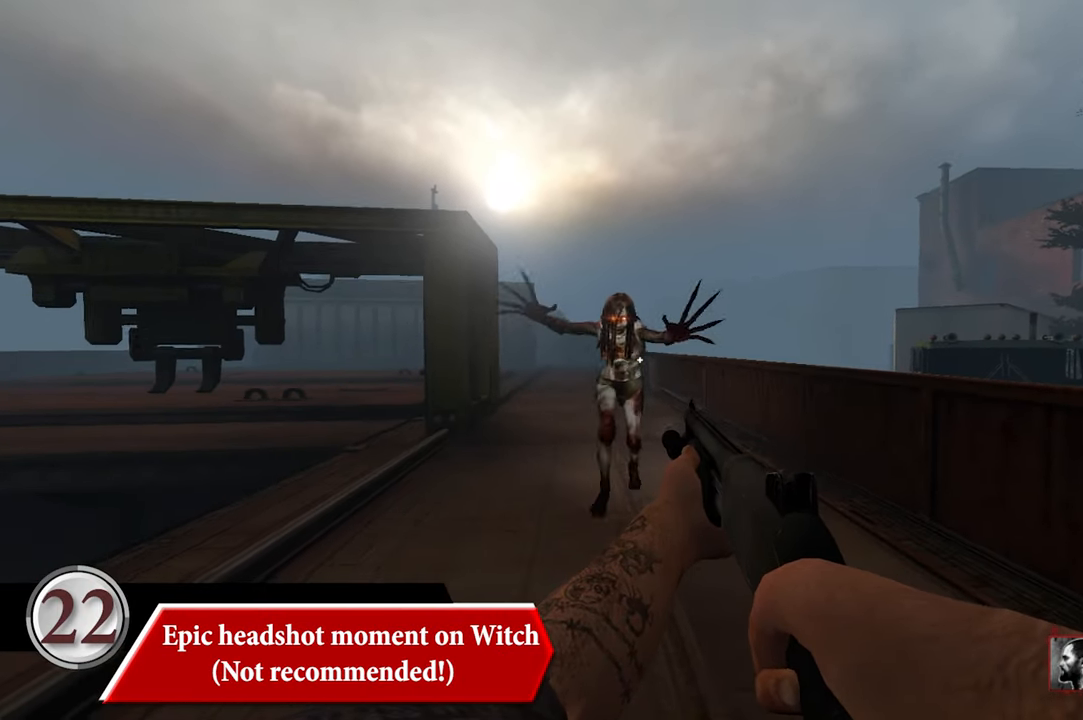
{"keys": ["c"], "mouse": [], "events": []}
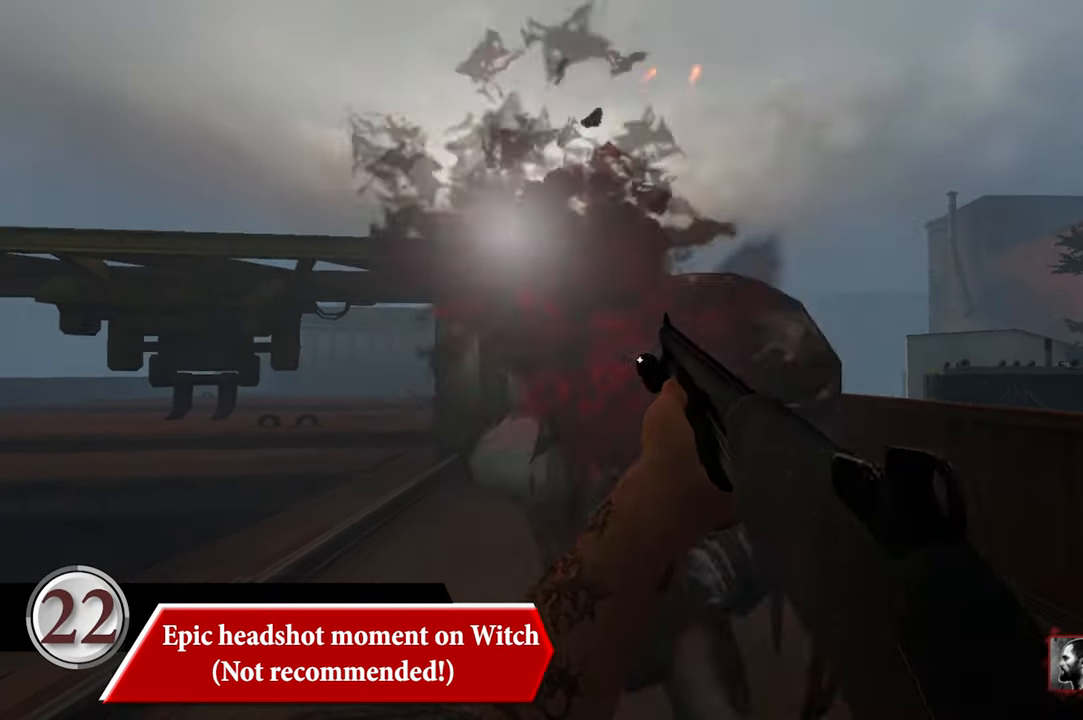
{"keys": ["c"], "mouse": [], "events": []}
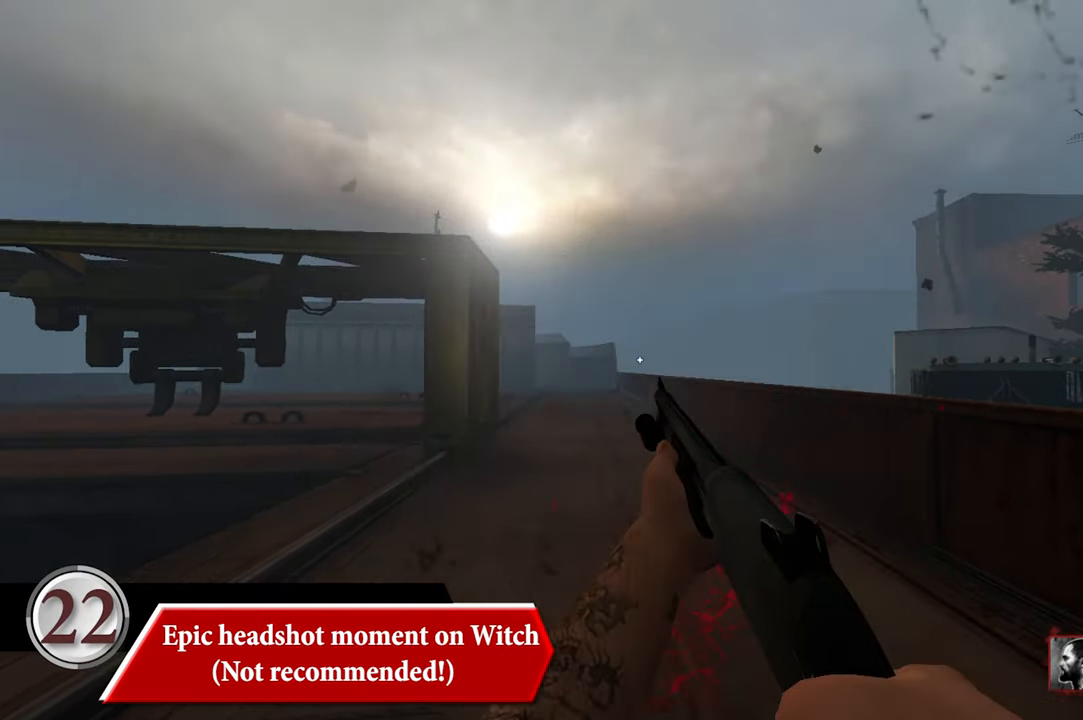
{"keys": ["c"], "mouse": [], "events": []}
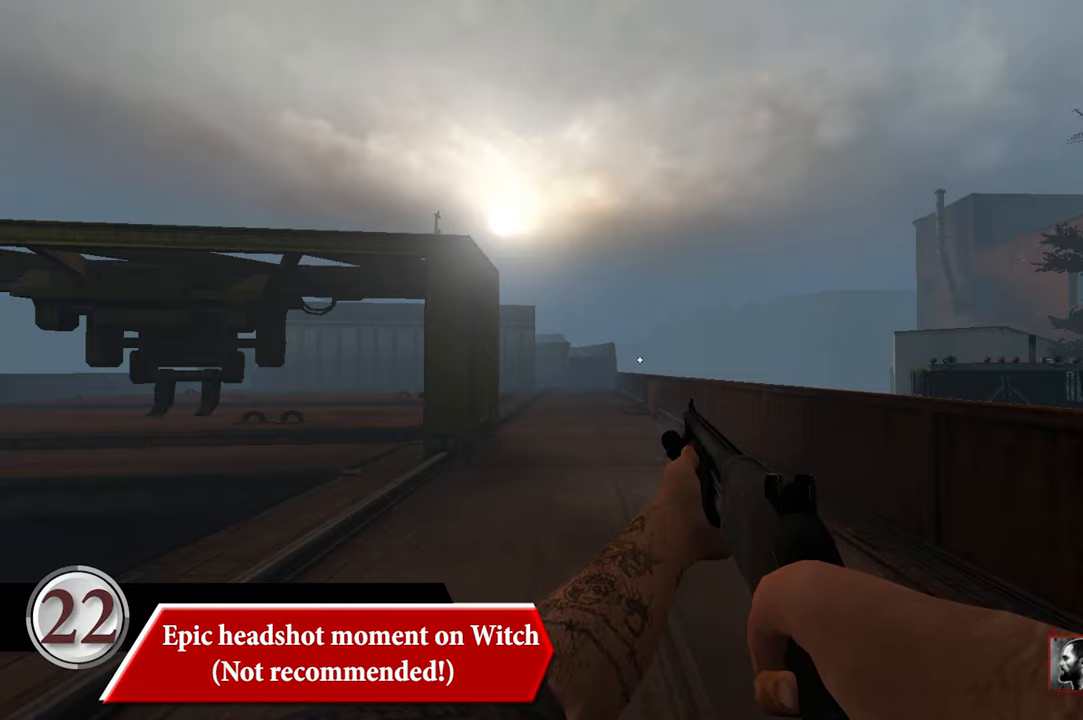
{"keys": [], "mouse": [], "events": [[34, "c", "up"]]}
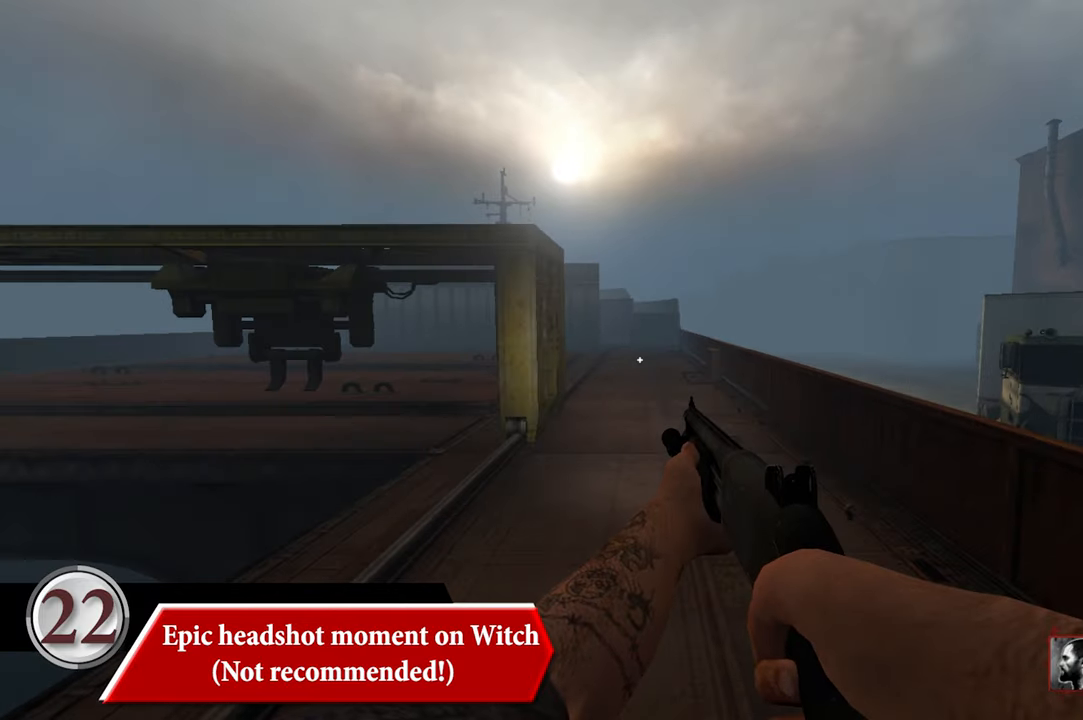
{"keys": ["w"], "mouse": [], "events": [[234, "w", "down"]]}
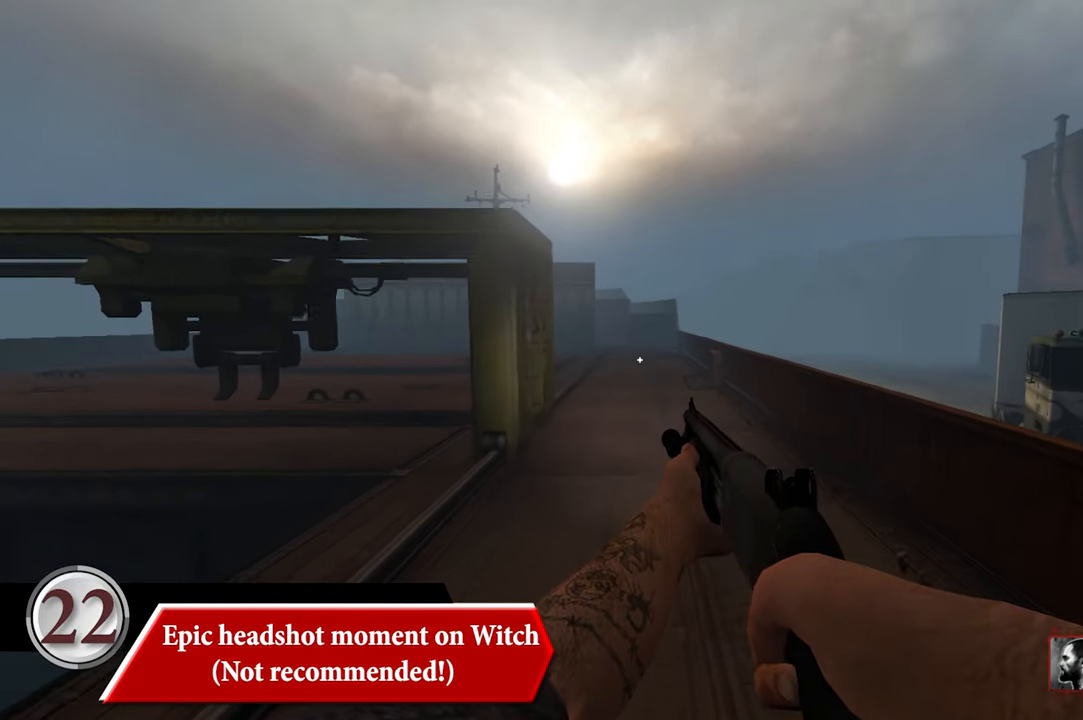
{"keys": ["w"], "mouse": [], "events": []}
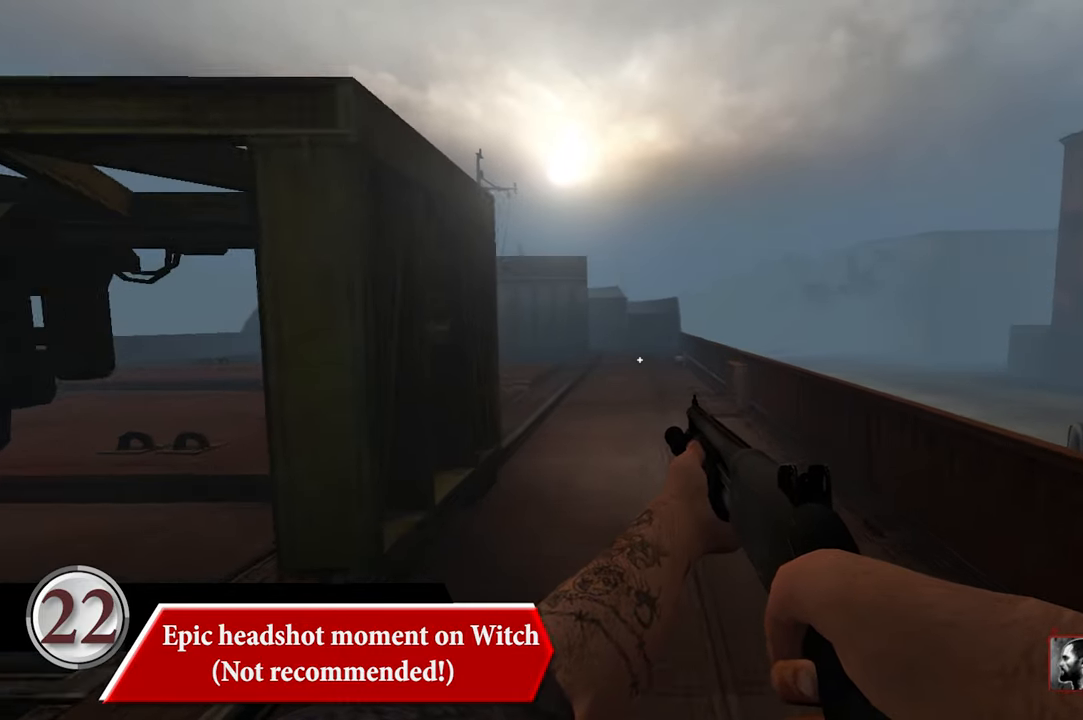
{"keys": ["w"], "mouse": [], "events": []}
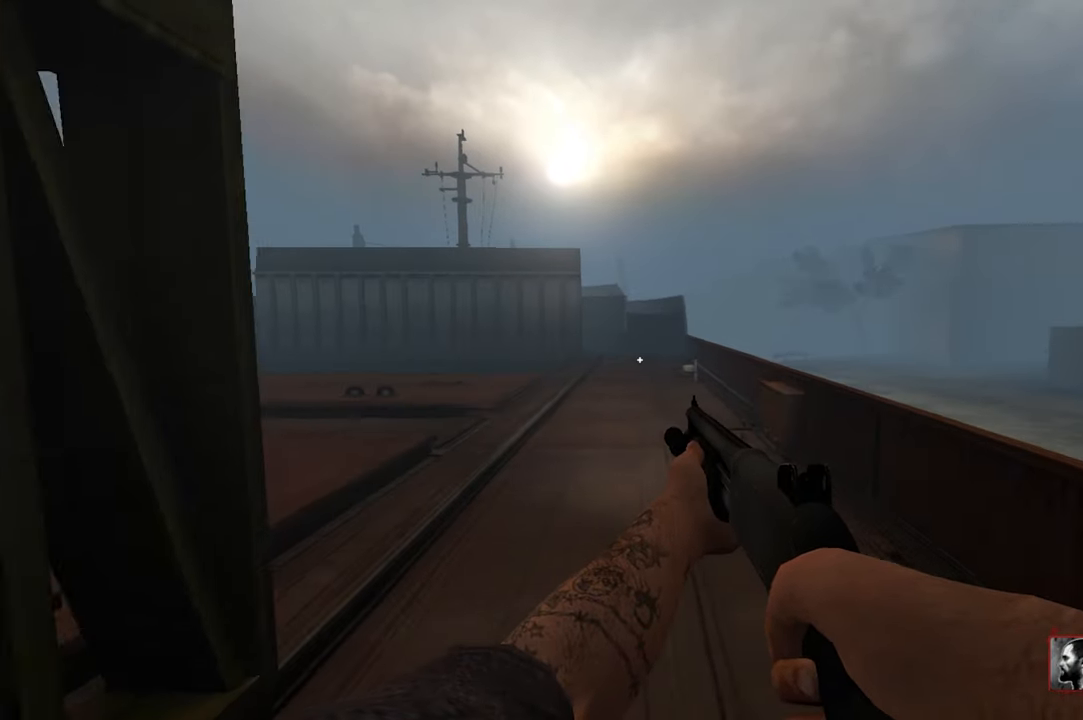
{"keys": [], "mouse": [], "events": [[84, "w", "up"]]}
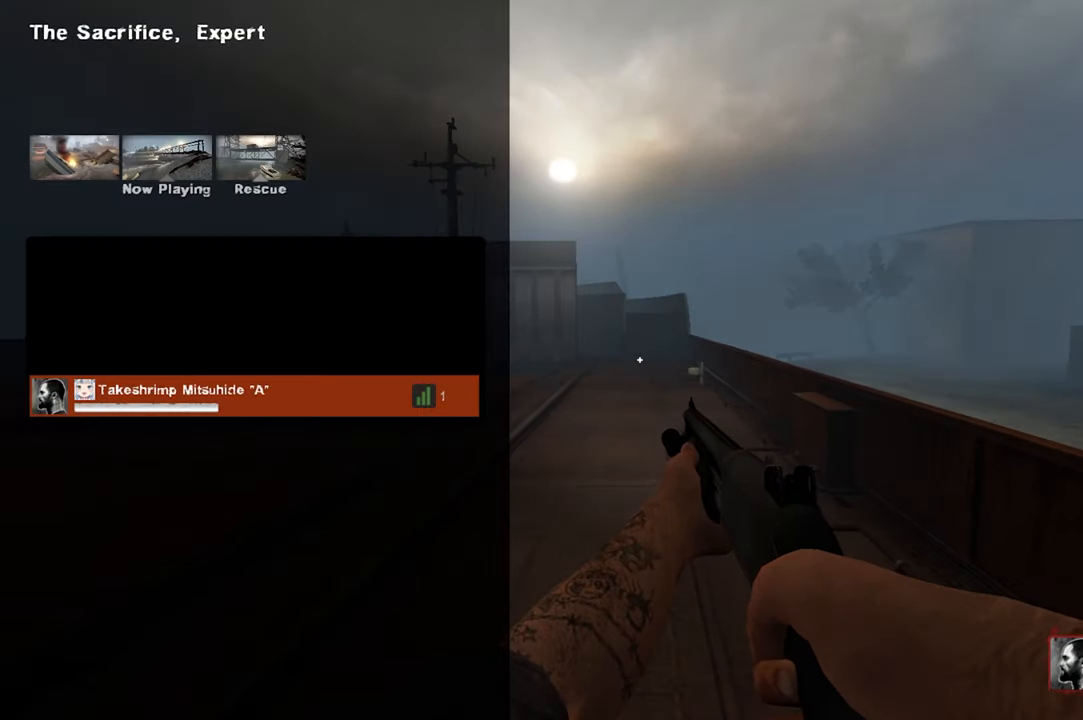
{"keys": ["tab"], "mouse": [], "events": [[17, "tab", "down"]]}
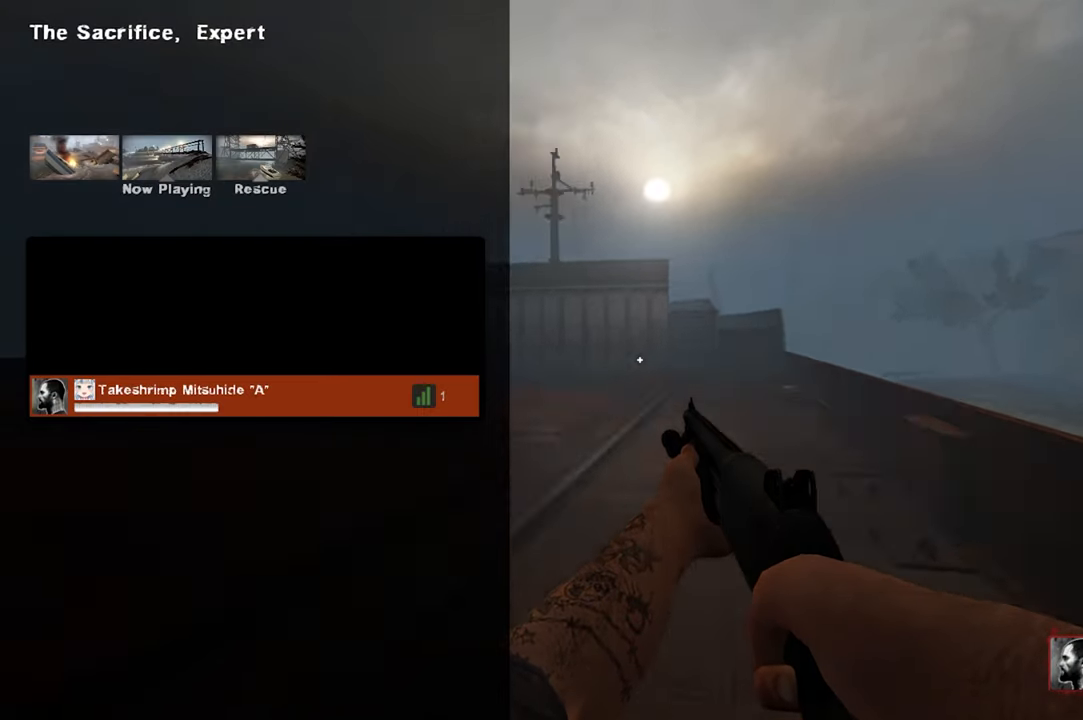
{"keys": ["tab"], "mouse": [], "events": []}
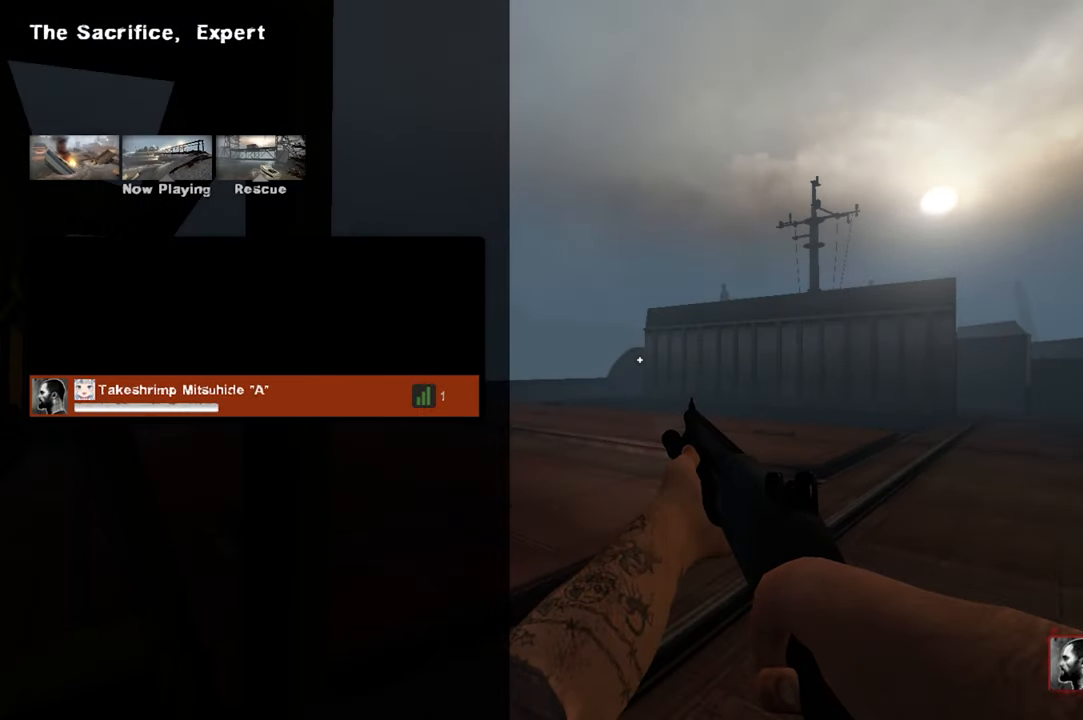
{"keys": ["tab"], "mouse": [], "events": []}
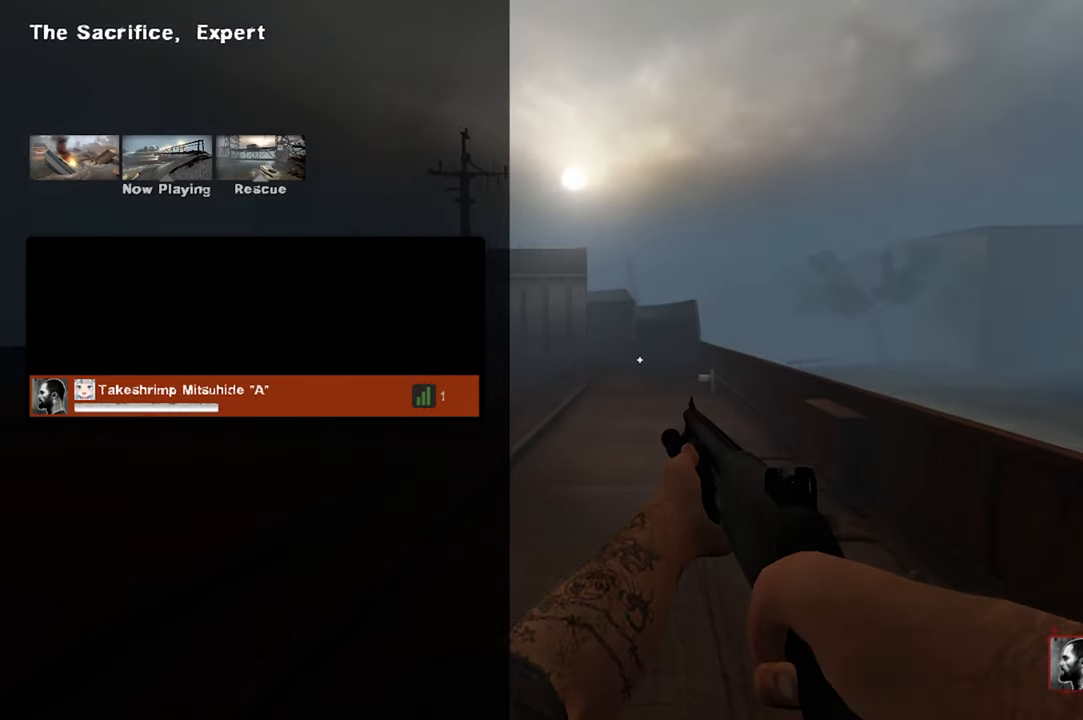
{"keys": ["tab"], "mouse": [], "events": []}
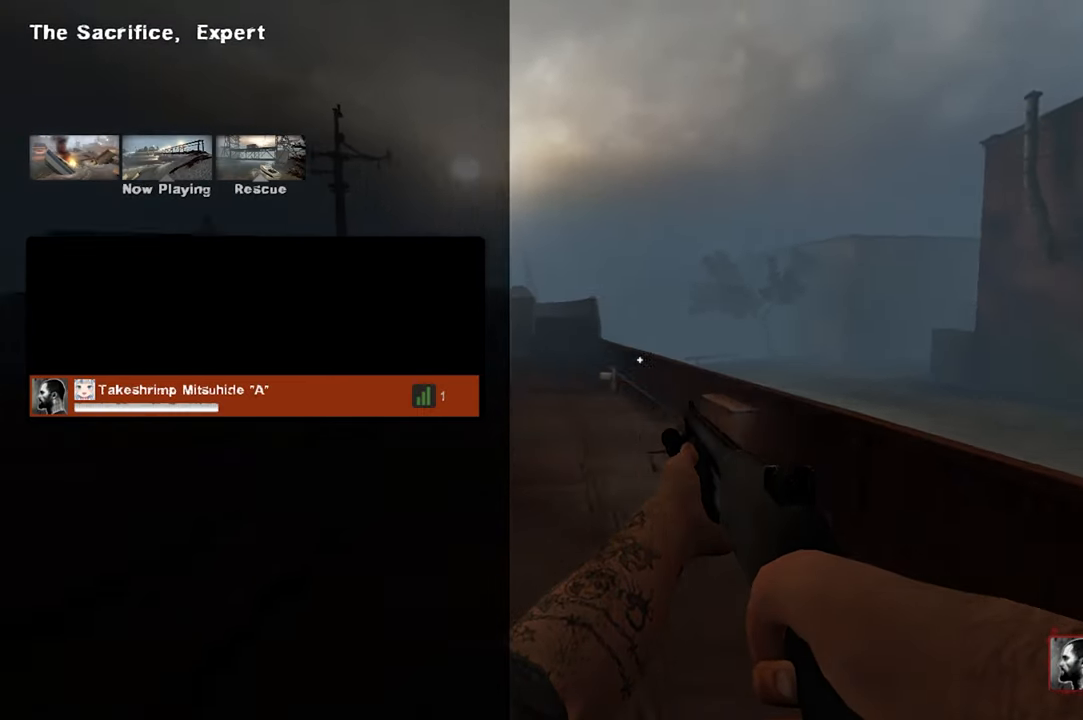
{"keys": ["tab"], "mouse": [], "events": []}
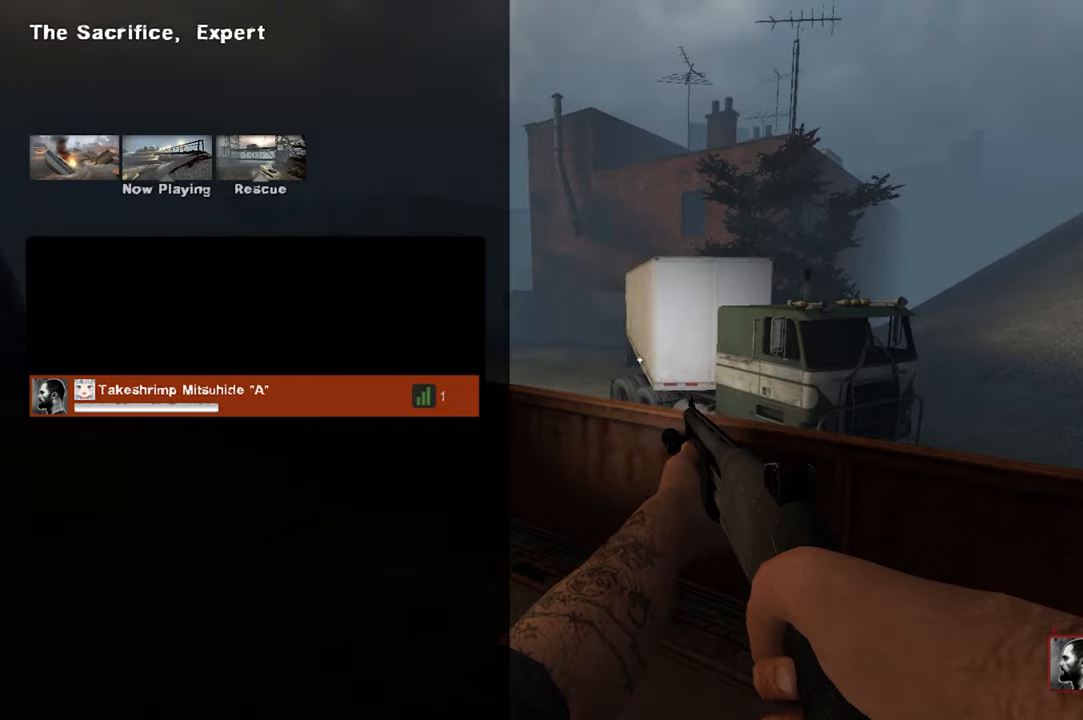
{"keys": ["w"], "mouse": [], "events": [[83, "tab", "up"], [233, "w", "down"]]}
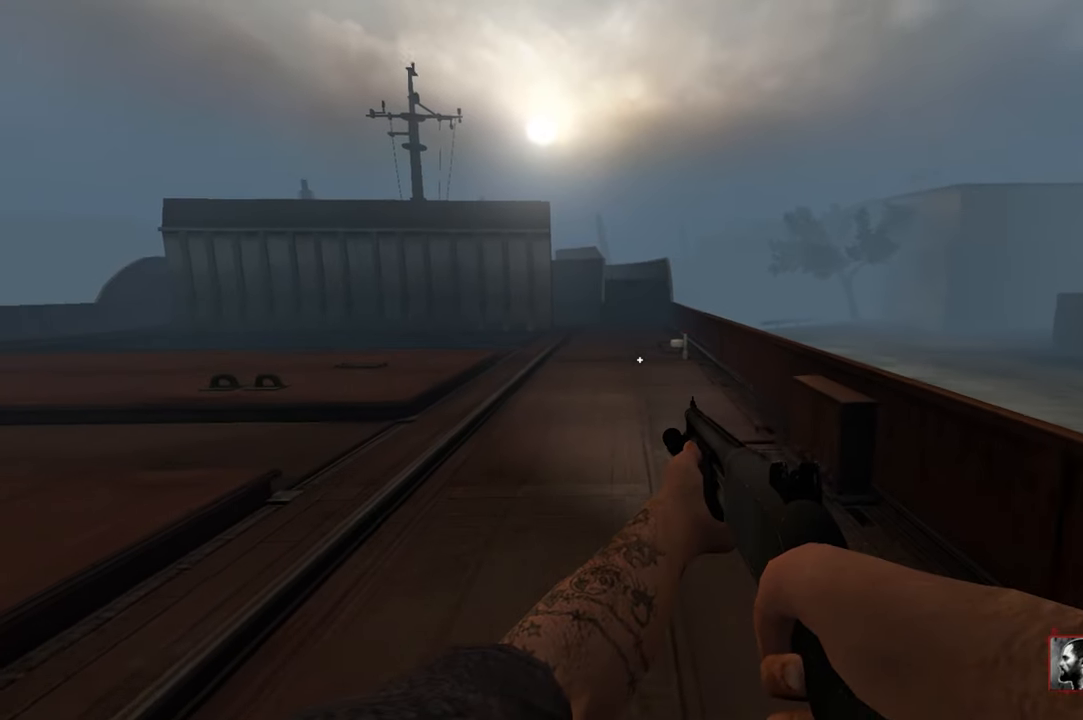
{"keys": ["w"], "mouse": [], "events": [[50, "r", "down"], [200, "space", "down"], [250, "r", "up"], [250, "w", "up"], [333, "space", "up"], [483, "w", "down"]]}
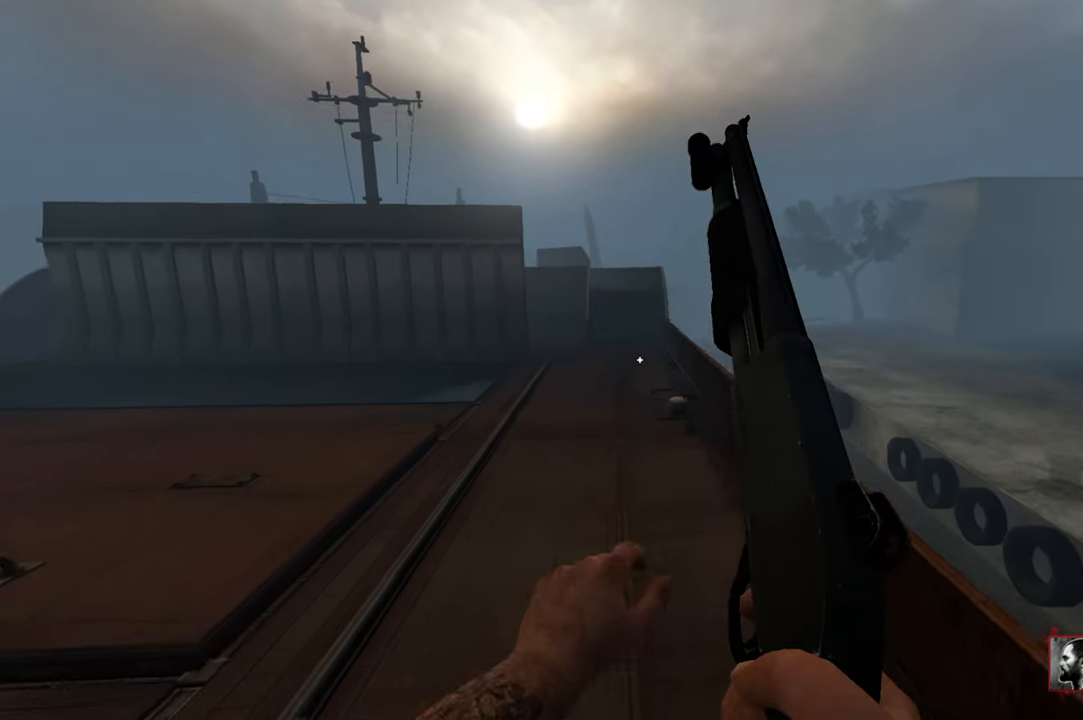
{"keys": ["w"], "mouse": [], "events": []}